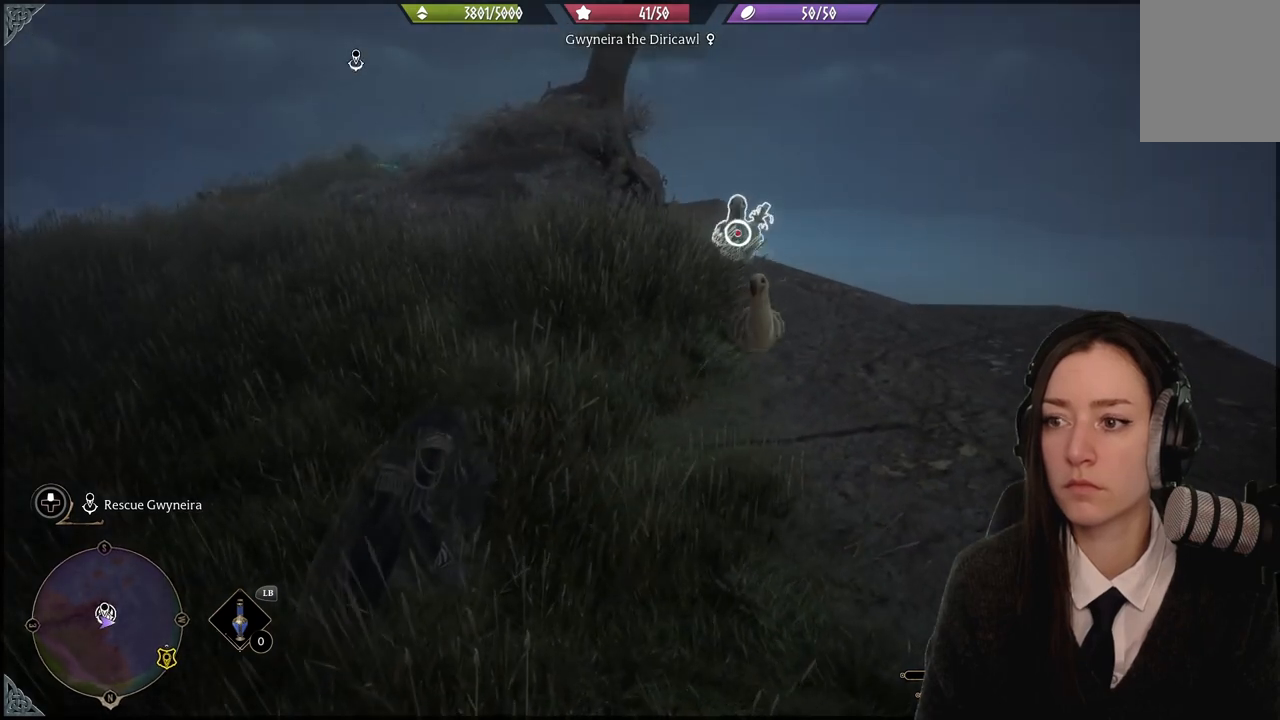
Gameplay with a controller (Xbox layout); each line is a JSON object with the inputs held at the frame after it. "events" lists button and stick changes between this image and that frame as [ms after this image, input, new state], when the widget could be followed in between. Not read: L1.
{"buttons": [], "left_stick": "center", "right_stick": "center", "events": []}
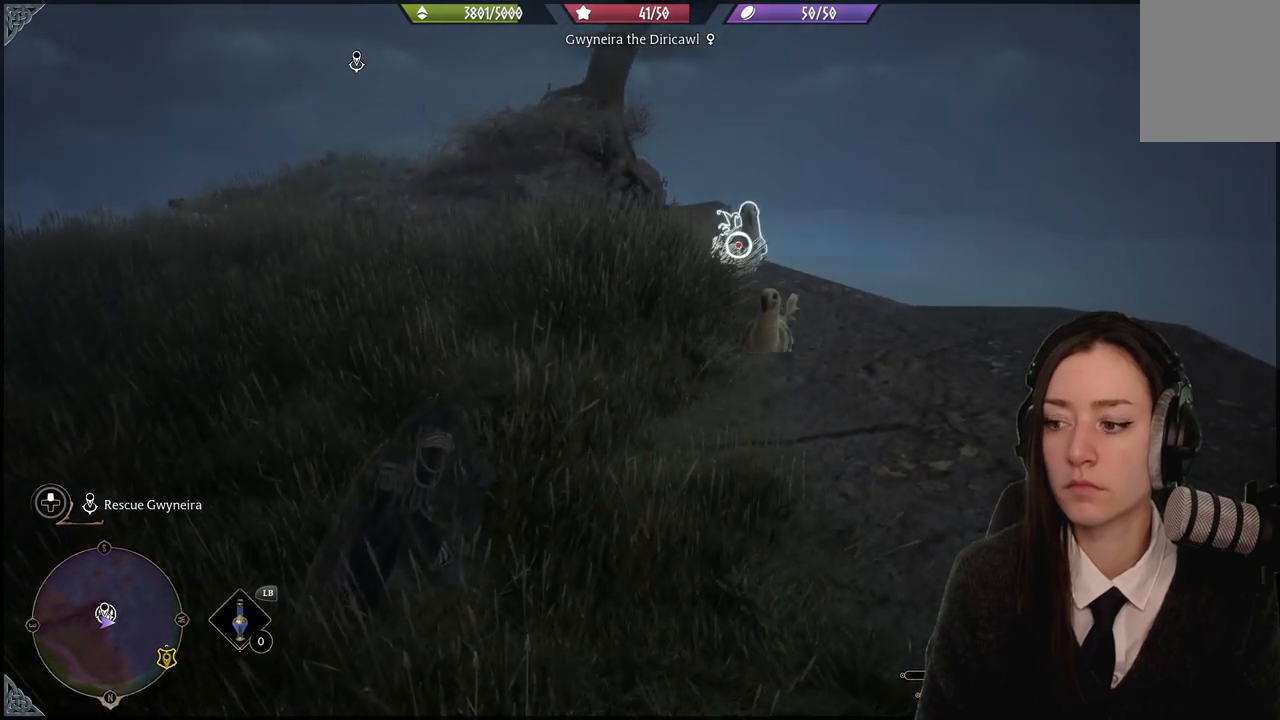
{"buttons": ["R2"], "left_stick": "center", "right_stick": "center", "events": [[200, "R2", "down"]]}
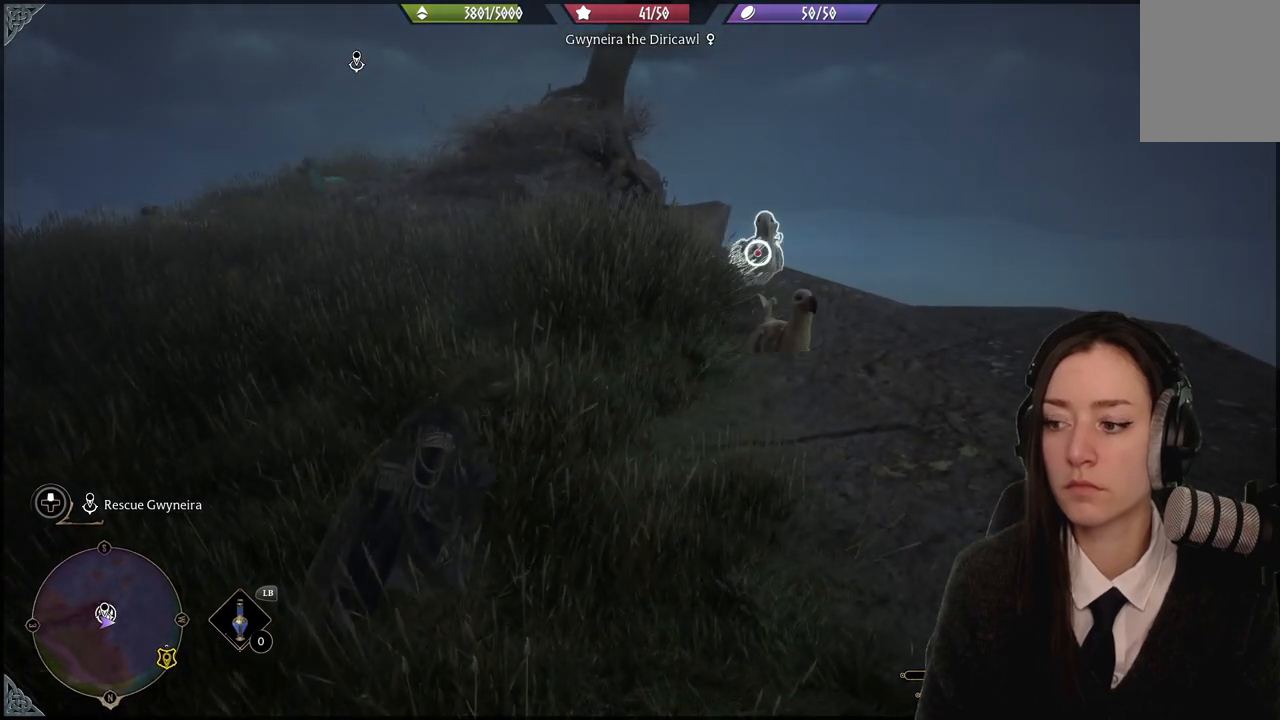
{"buttons": ["R2"], "left_stick": "center", "right_stick": "center", "events": []}
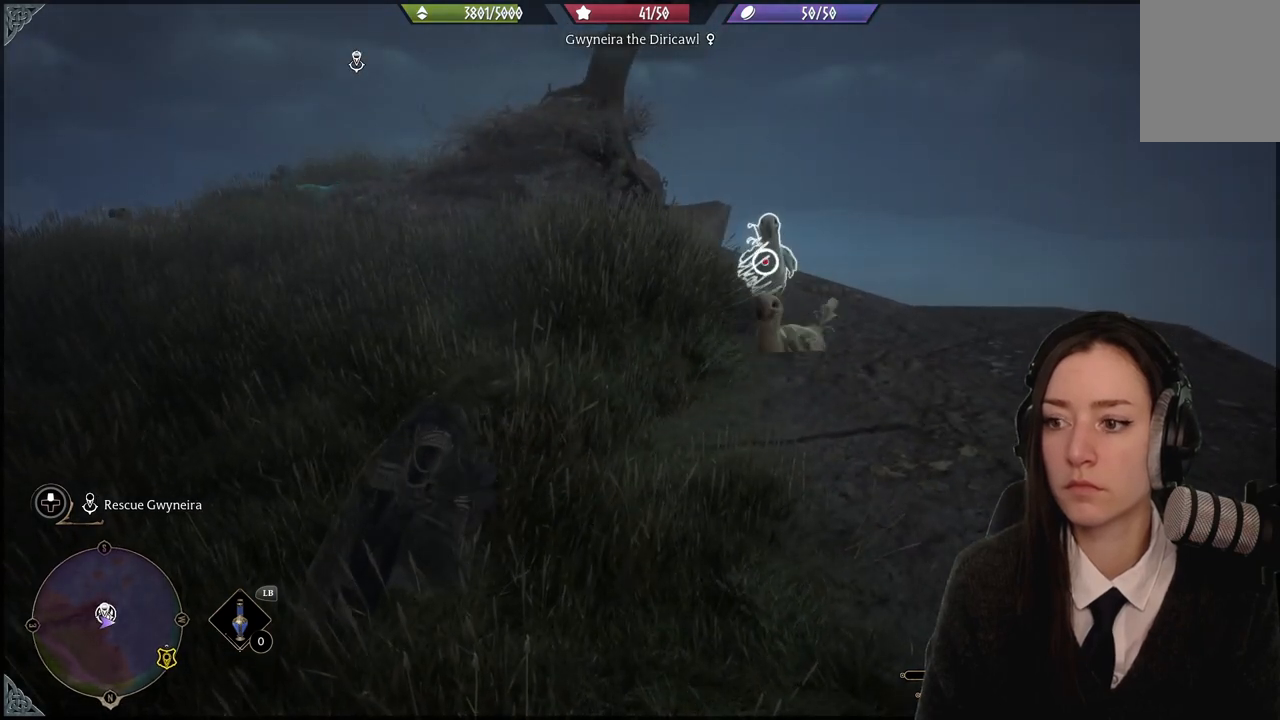
{"buttons": ["R2"], "left_stick": "center", "right_stick": "center", "events": [[67, "Y", "down"], [200, "Y", "up"]]}
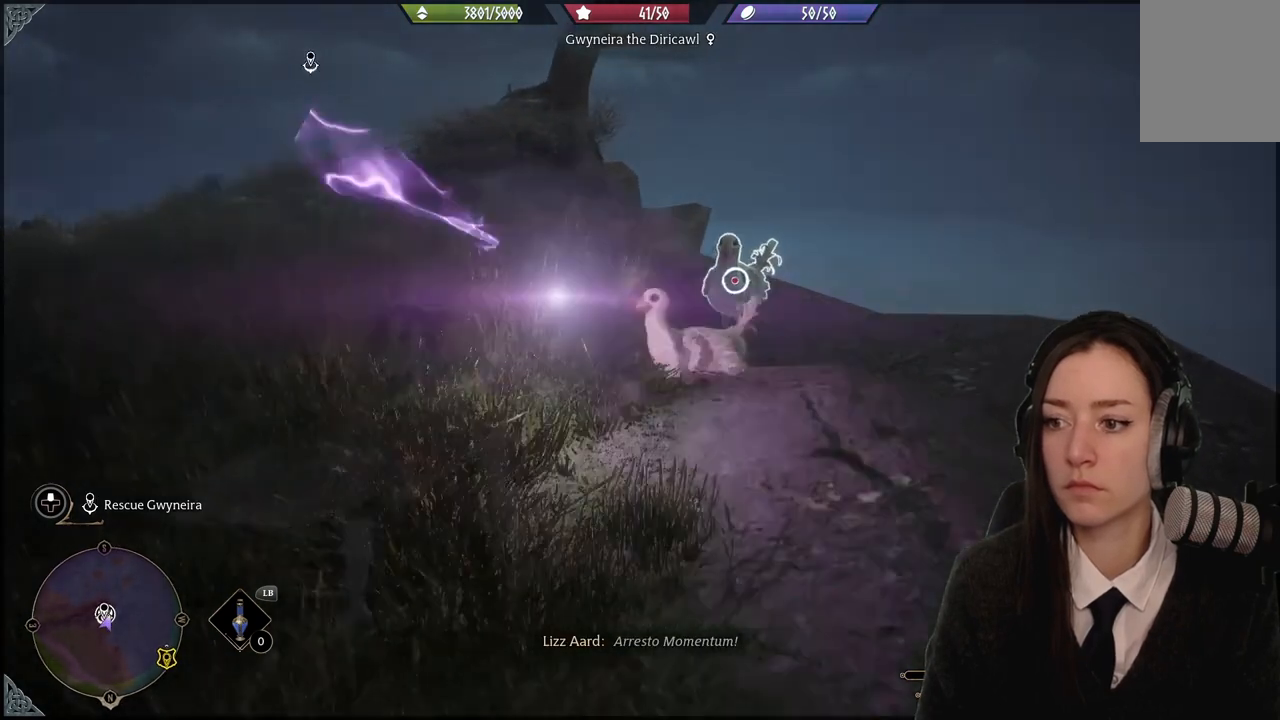
{"buttons": ["R2"], "left_stick": "center", "right_stick": "center", "events": []}
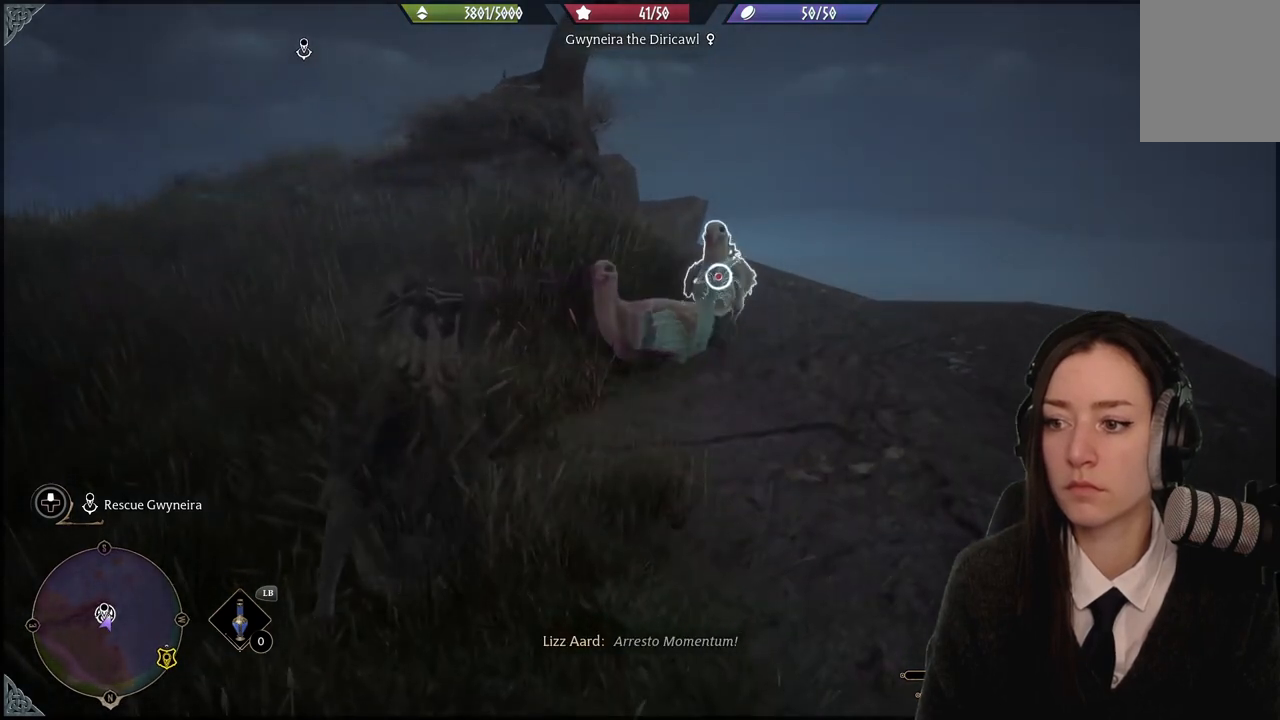
{"buttons": ["R2"], "left_stick": "center", "right_stick": "center", "events": []}
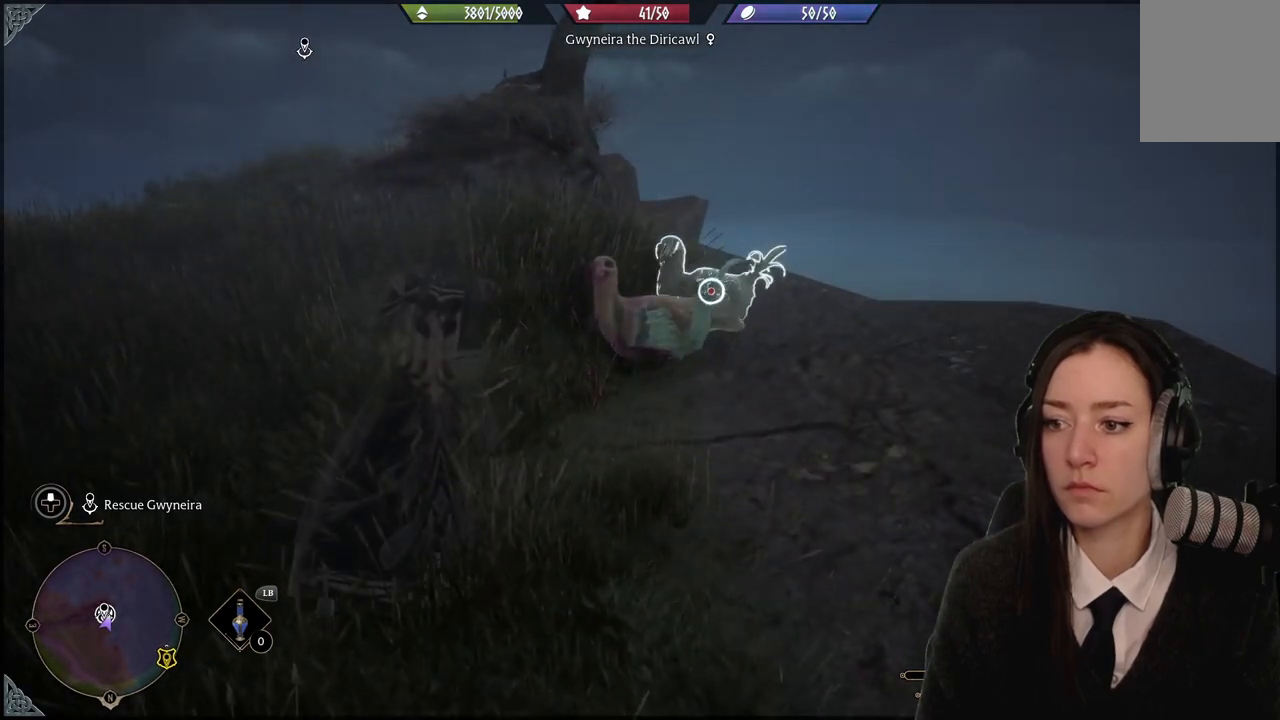
{"buttons": ["R2"], "left_stick": "center", "right_stick": "center", "events": []}
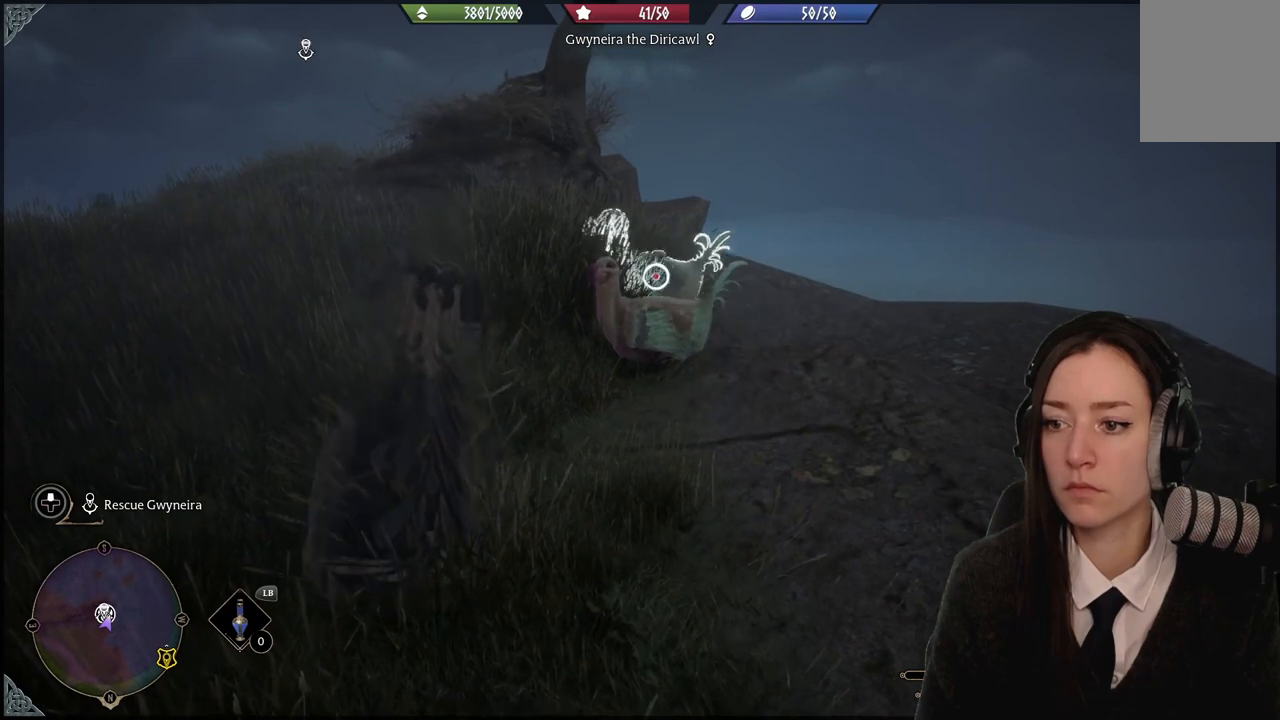
{"buttons": ["R2"], "left_stick": "center", "right_stick": "center", "events": [[33, "right_stick", "down-left"], [100, "right_stick", "left"], [400, "right_stick", "center"]]}
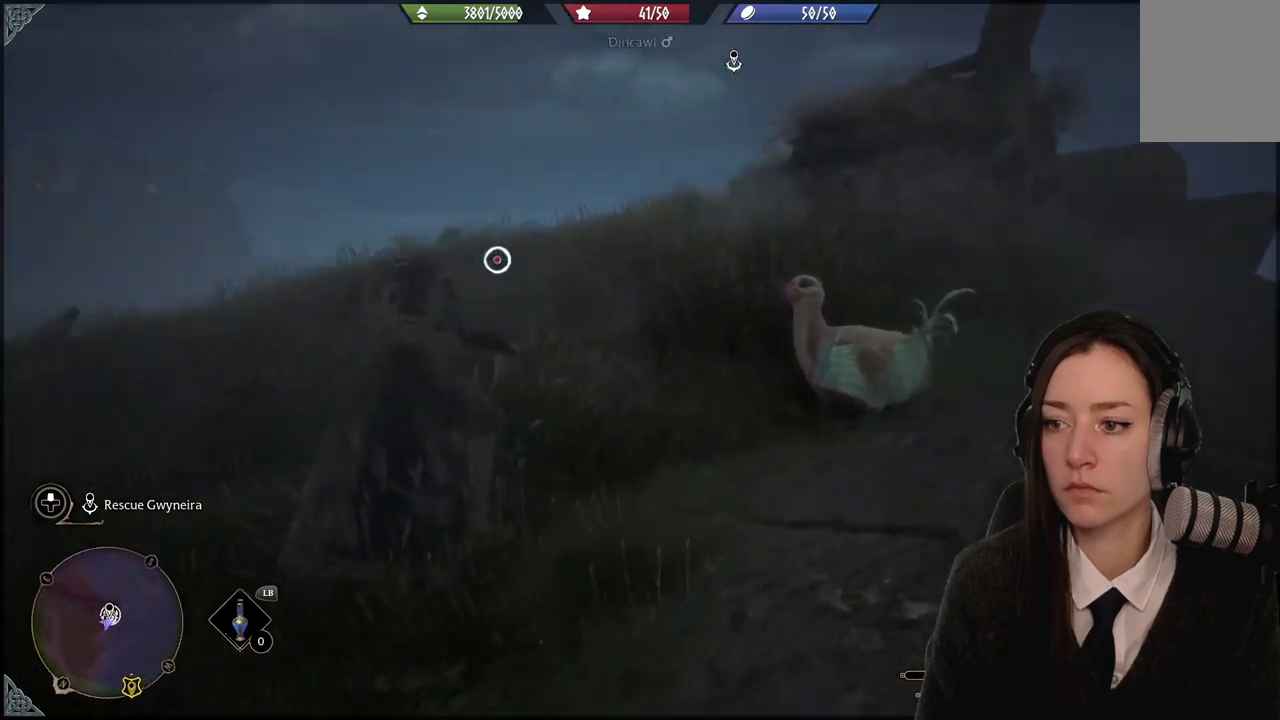
{"buttons": [], "left_stick": "center", "right_stick": "center", "events": [[468, "R2", "up"]]}
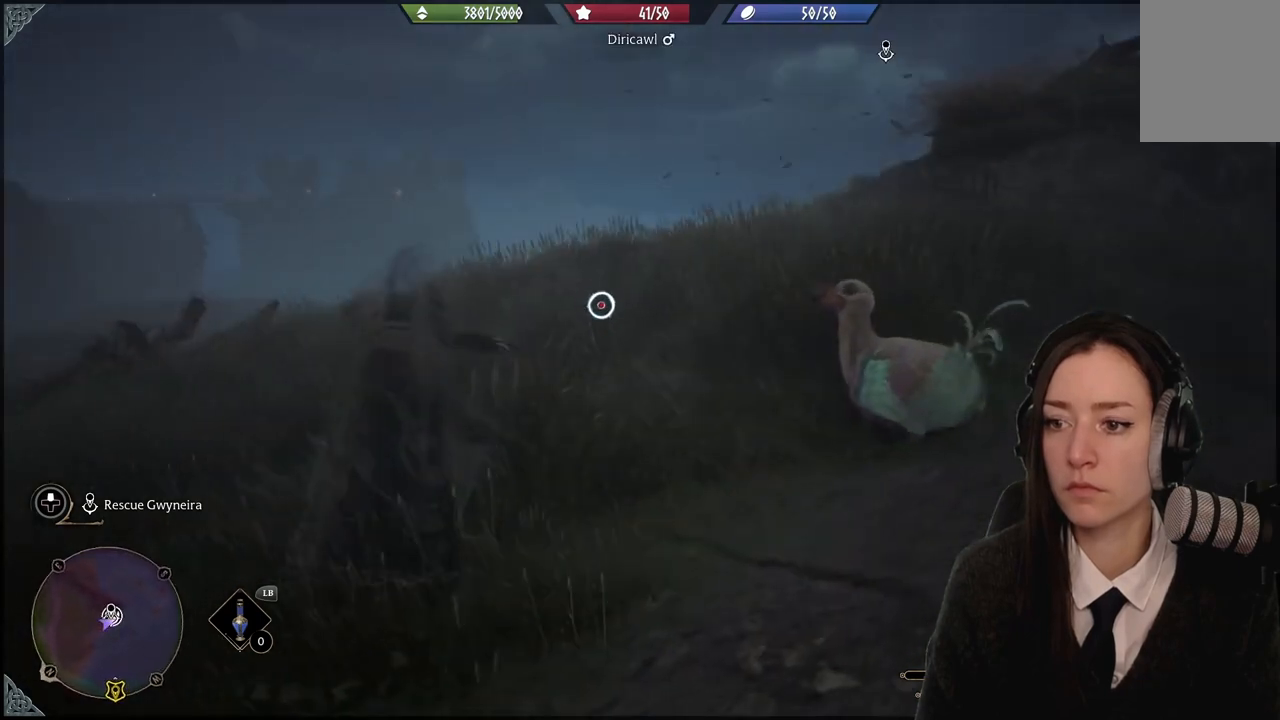
{"buttons": [], "left_stick": "down-left", "right_stick": "down-right", "events": [[434, "left_stick", "down-left"], [434, "right_stick", "down-right"]]}
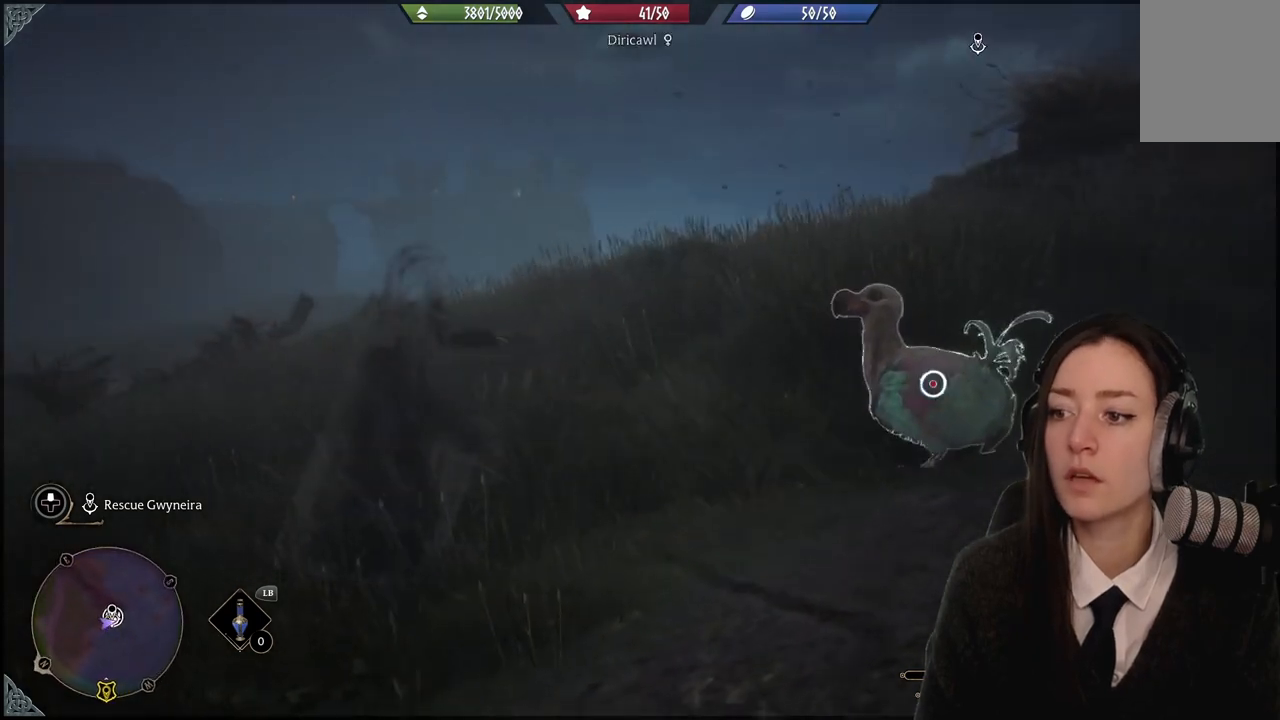
{"buttons": [], "left_stick": "left", "right_stick": "down-right", "events": [[434, "left_stick", "left"]]}
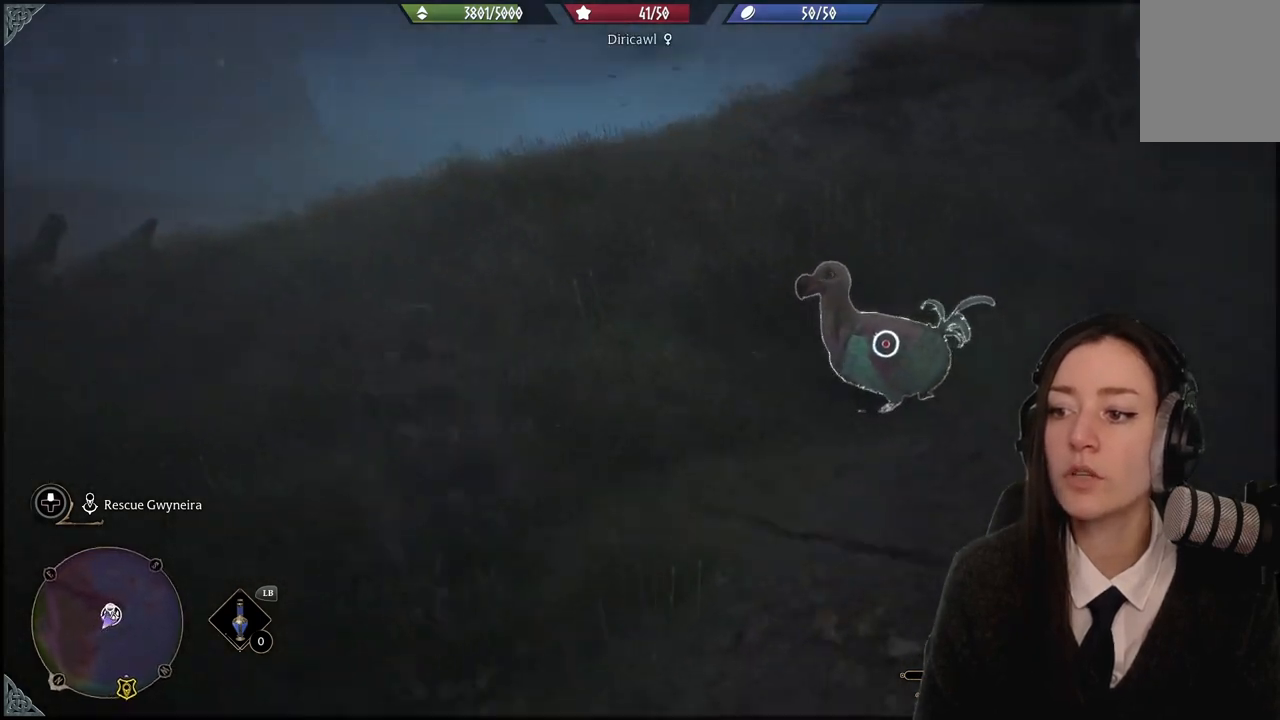
{"buttons": [], "left_stick": "left", "right_stick": "center", "events": [[67, "left_stick", "up-left"], [67, "right_stick", "center"], [300, "right_stick", "right"], [500, "left_stick", "left"], [500, "right_stick", "center"]]}
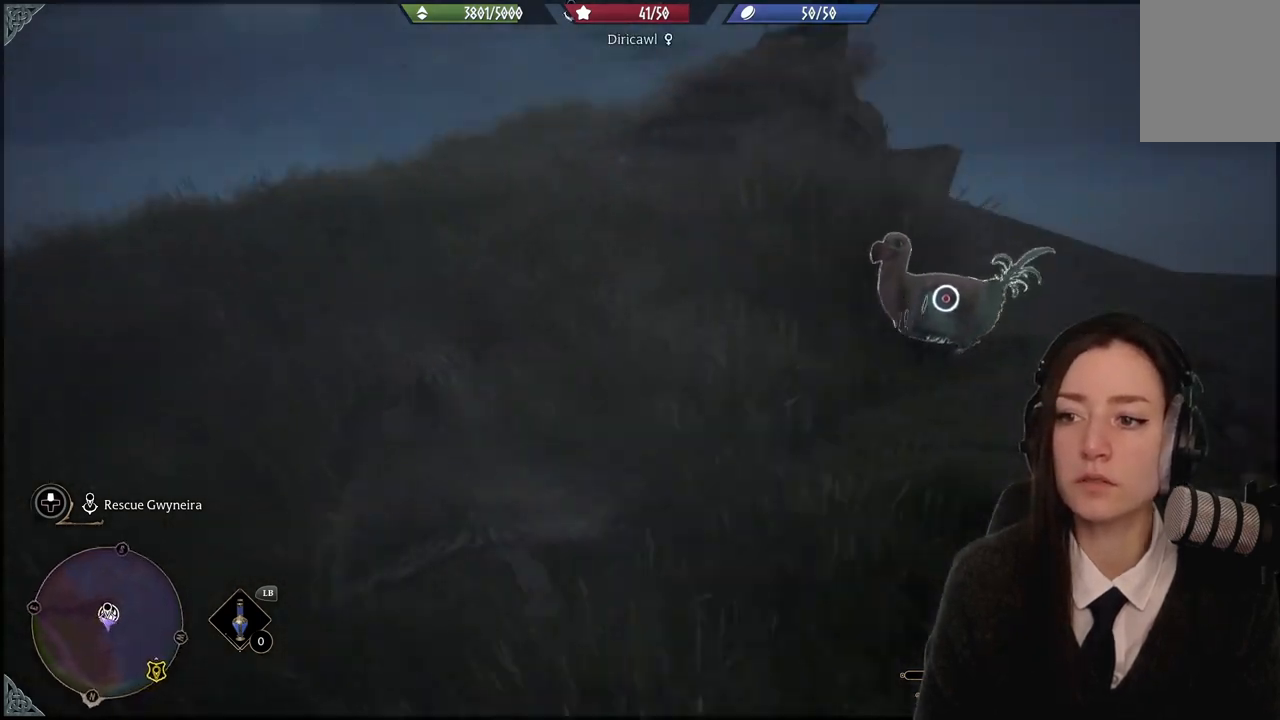
{"buttons": [], "left_stick": "down-left", "right_stick": "center", "events": [[100, "left_stick", "down-left"]]}
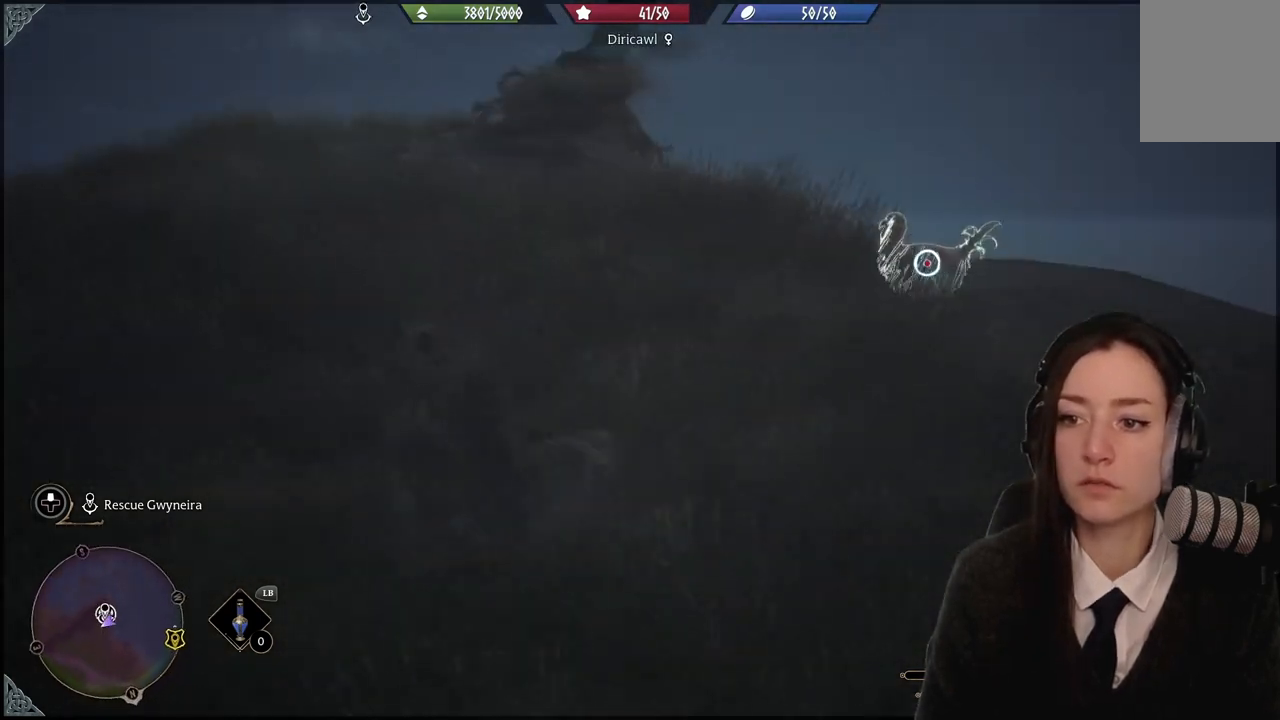
{"buttons": [], "left_stick": "left", "right_stick": "left", "events": [[267, "right_stick", "left"], [367, "left_stick", "left"]]}
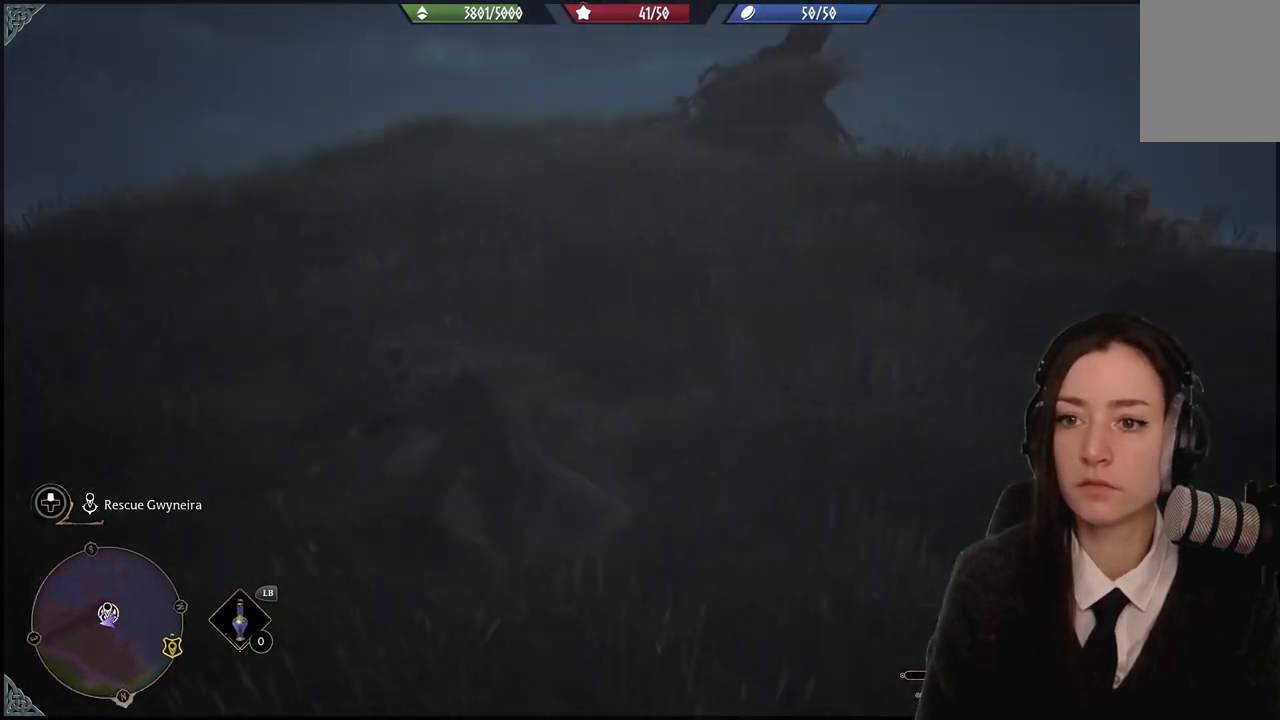
{"buttons": [], "left_stick": "up-left", "right_stick": "right", "events": [[67, "right_stick", "center"], [201, "left_stick", "up-left"], [434, "right_stick", "right"]]}
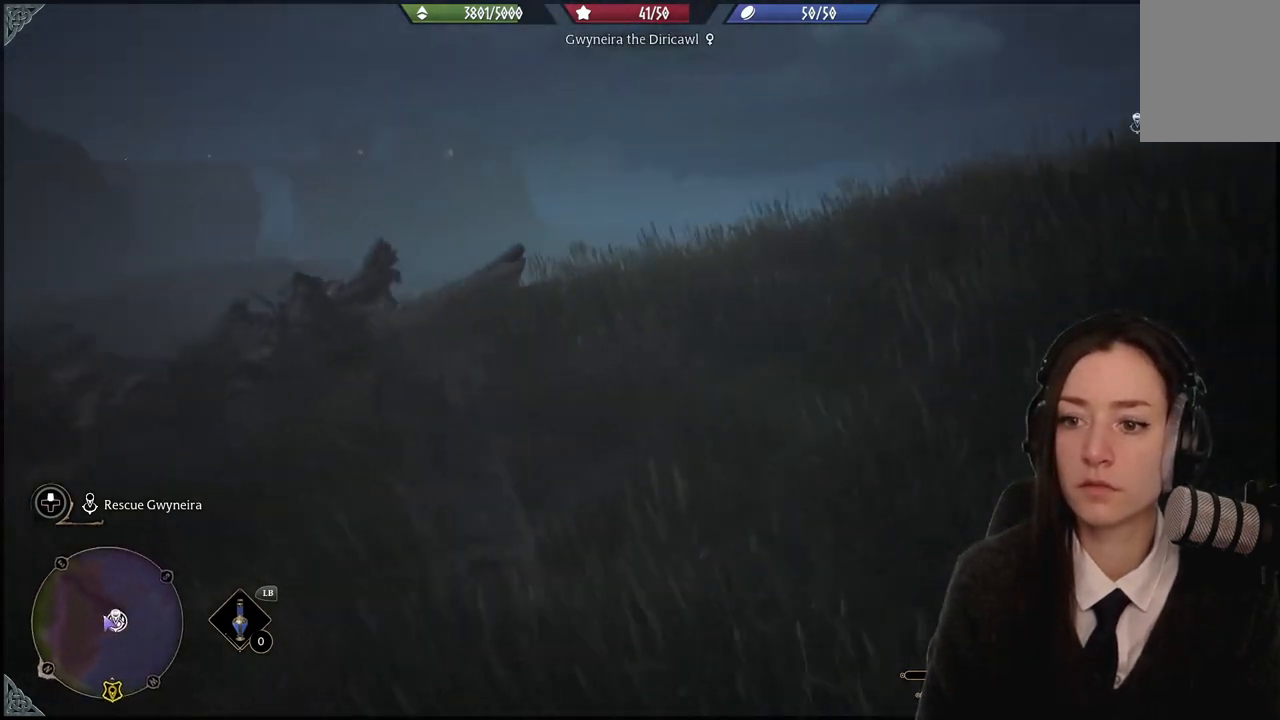
{"buttons": [], "left_stick": "up-left", "right_stick": "center", "events": [[67, "right_stick", "down-right"], [167, "right_stick", "center"]]}
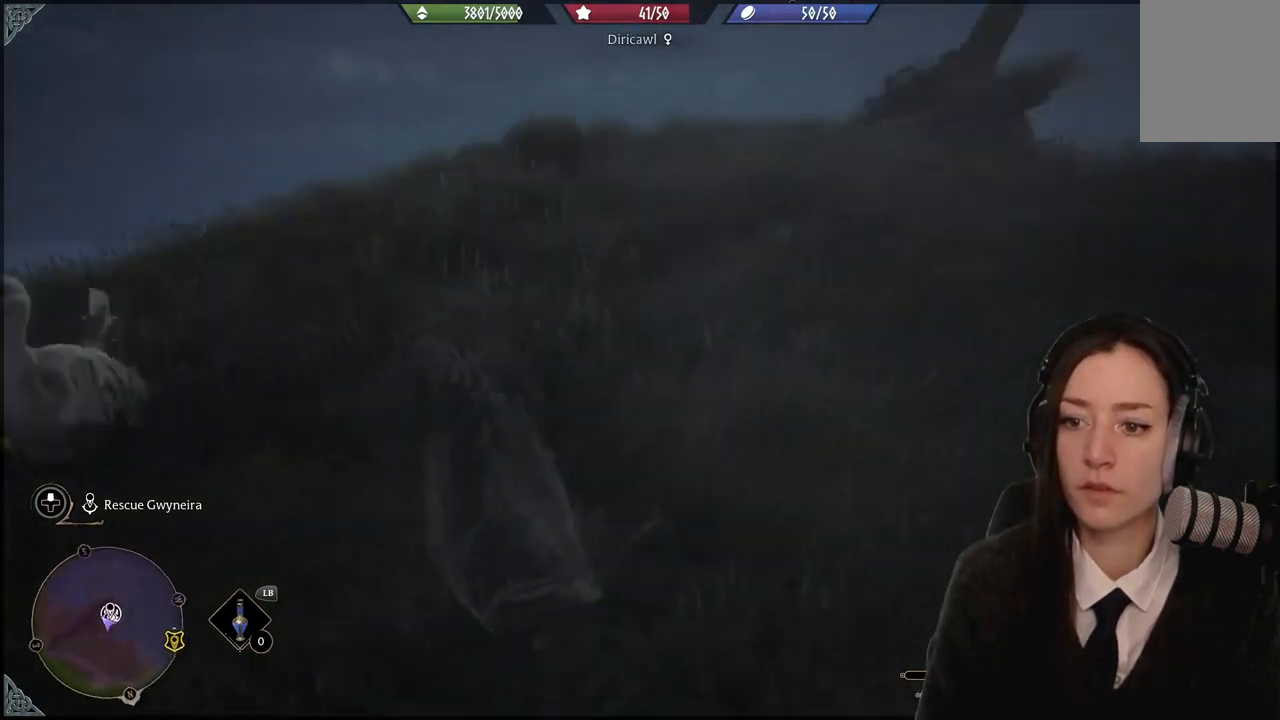
{"buttons": [], "left_stick": "up-left", "right_stick": "center", "events": []}
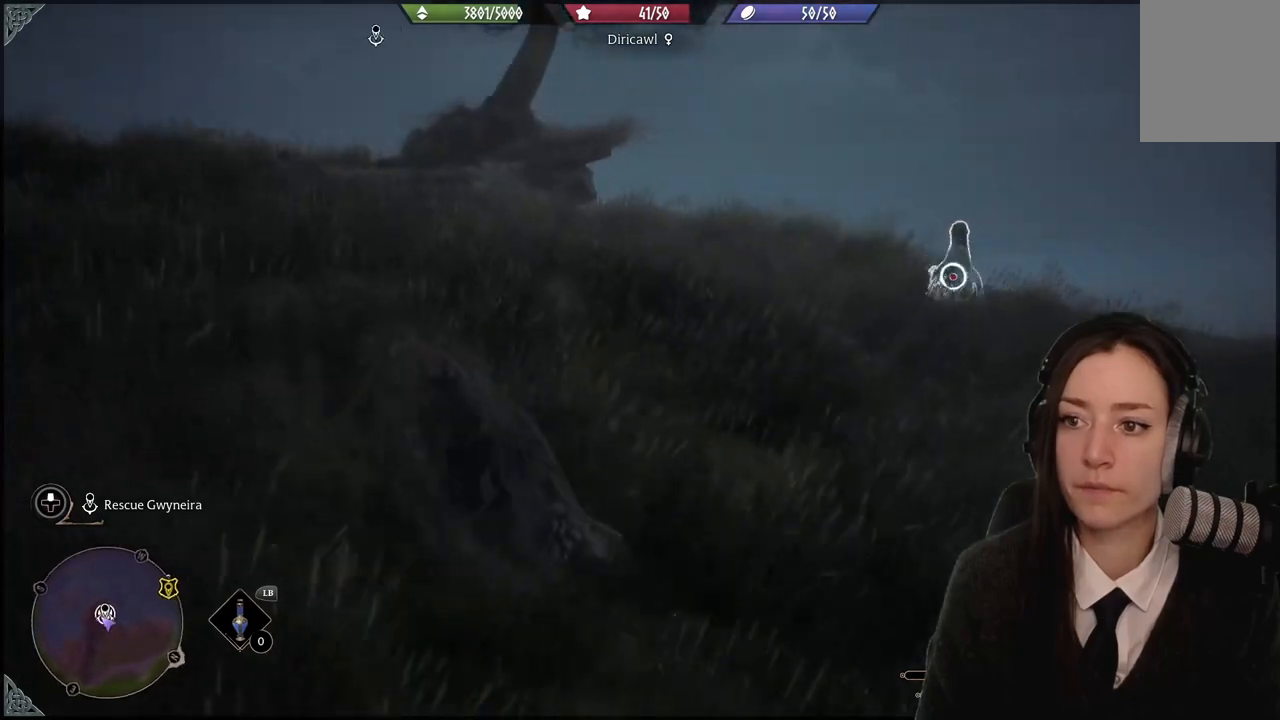
{"buttons": [], "left_stick": "left", "right_stick": "down-right", "events": [[133, "left_stick", "left"], [267, "right_stick", "down-right"]]}
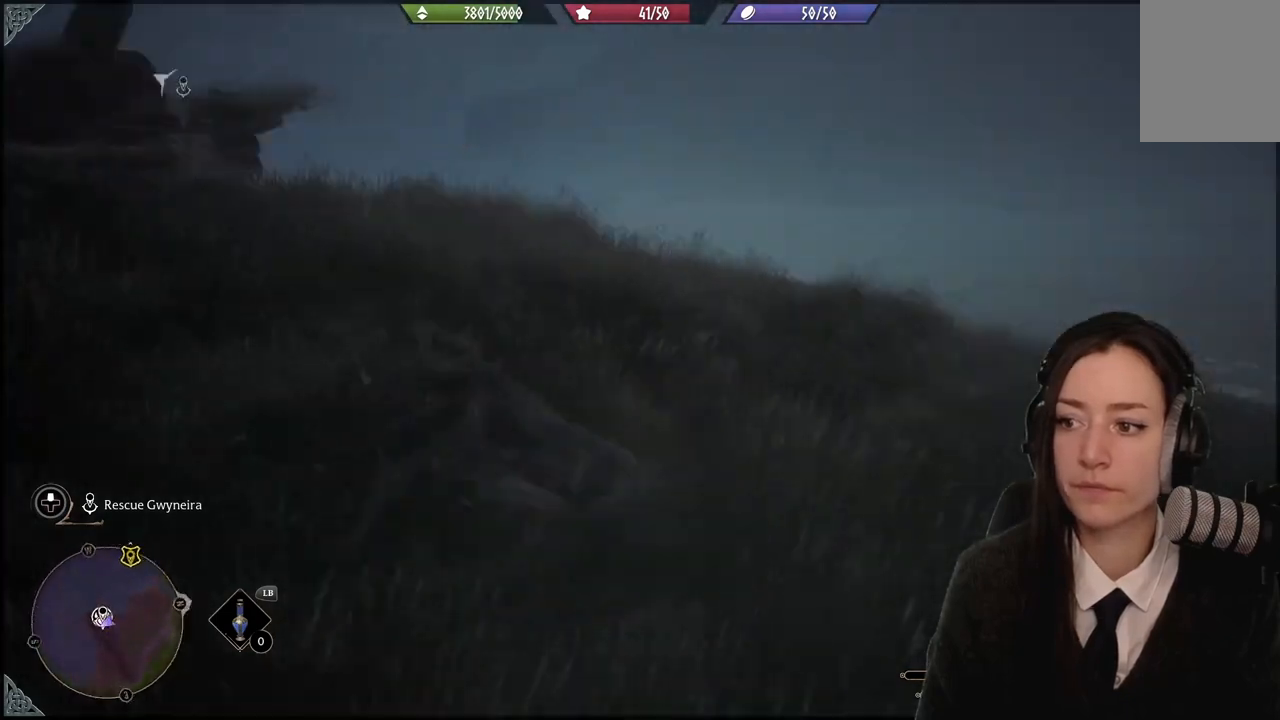
{"buttons": ["R3"], "left_stick": "center", "right_stick": "center", "events": [[134, "left_stick", "center"], [201, "right_stick", "center"], [401, "R3", "down"]]}
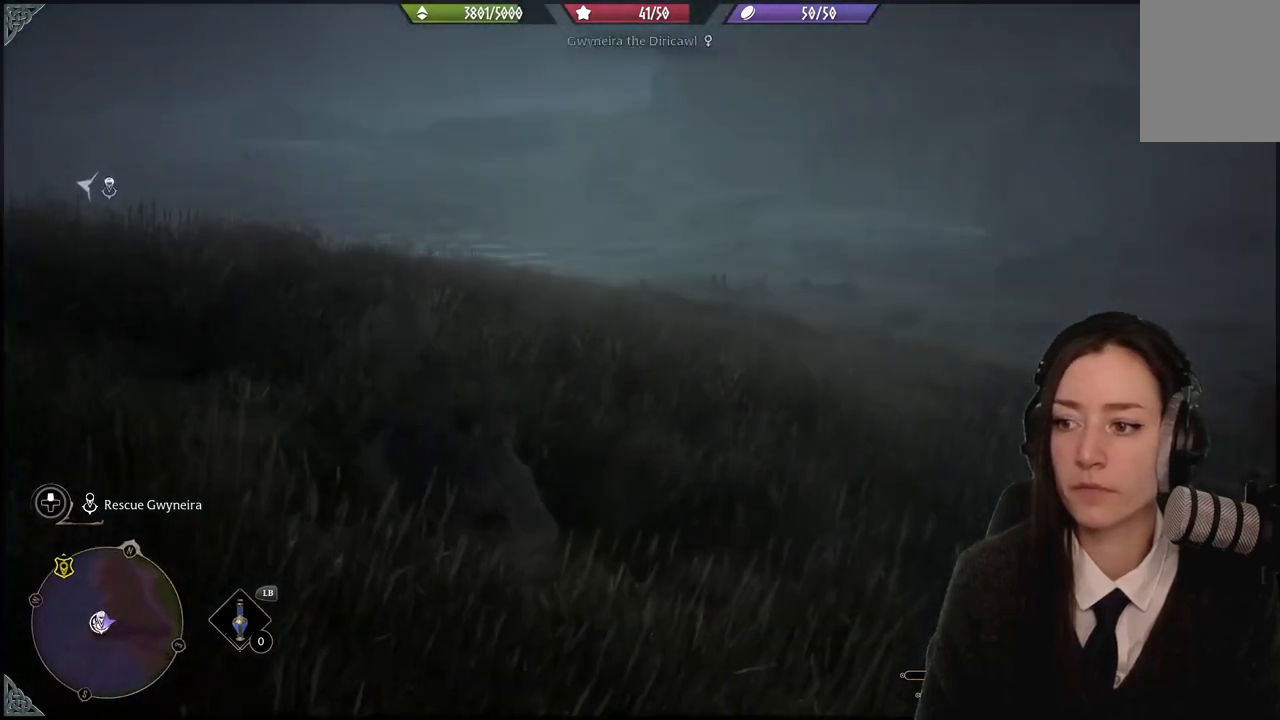
{"buttons": [], "left_stick": "center", "right_stick": "right", "events": [[33, "R3", "up"], [33, "right_stick", "down-right"], [133, "right_stick", "right"]]}
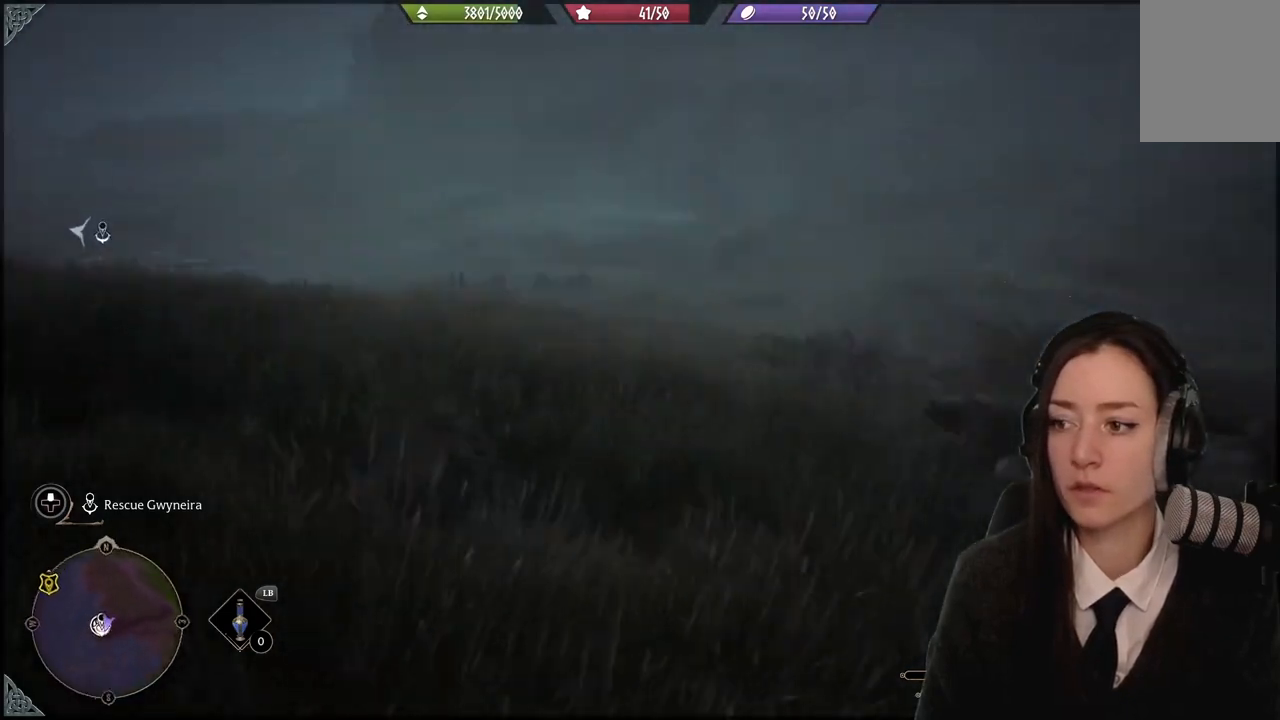
{"buttons": [], "left_stick": "center", "right_stick": "down-right", "events": [[201, "right_stick", "center"], [501, "right_stick", "down-right"]]}
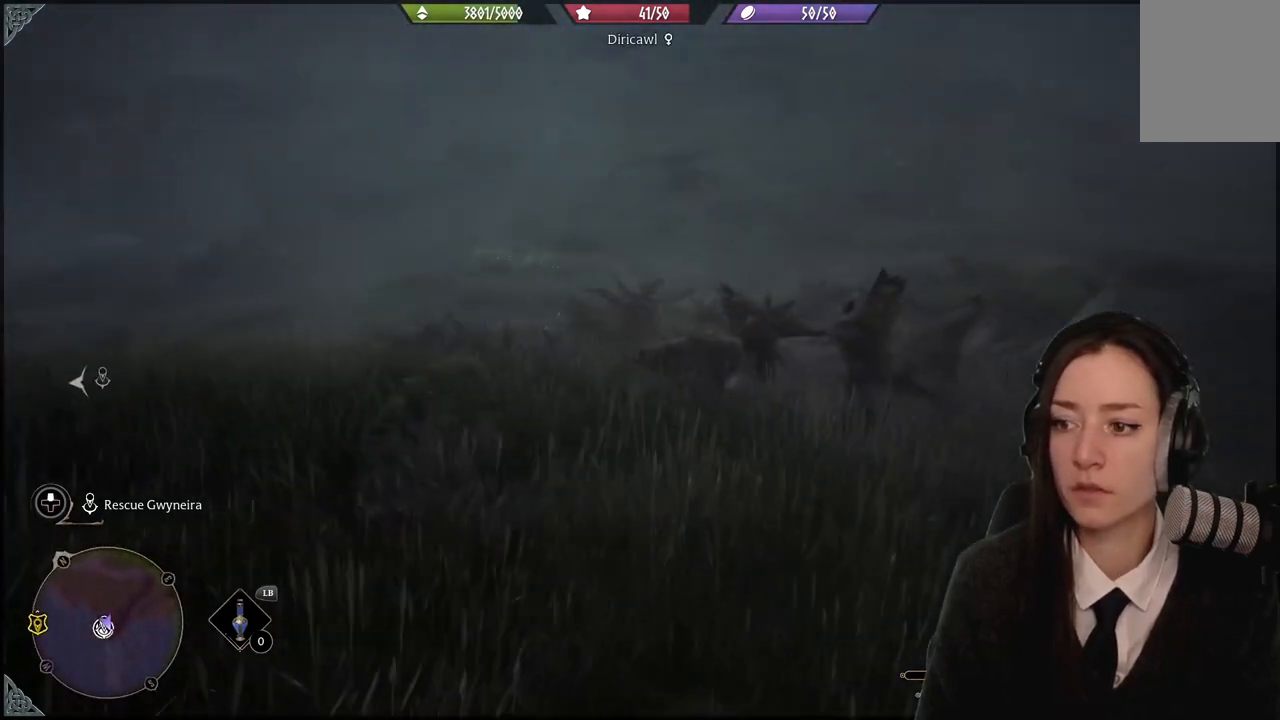
{"buttons": [], "left_stick": "center", "right_stick": "center", "events": [[367, "right_stick", "center"]]}
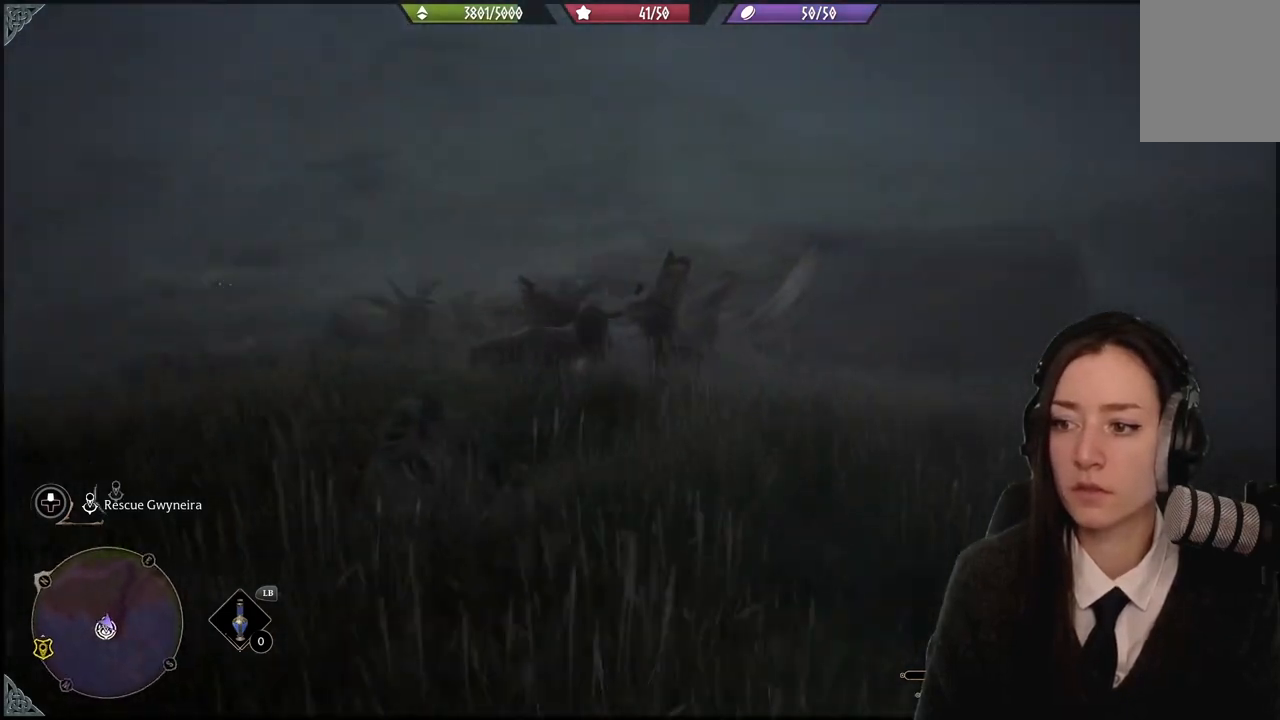
{"buttons": [], "left_stick": "center", "right_stick": "down-left", "events": [[234, "right_stick", "down-left"]]}
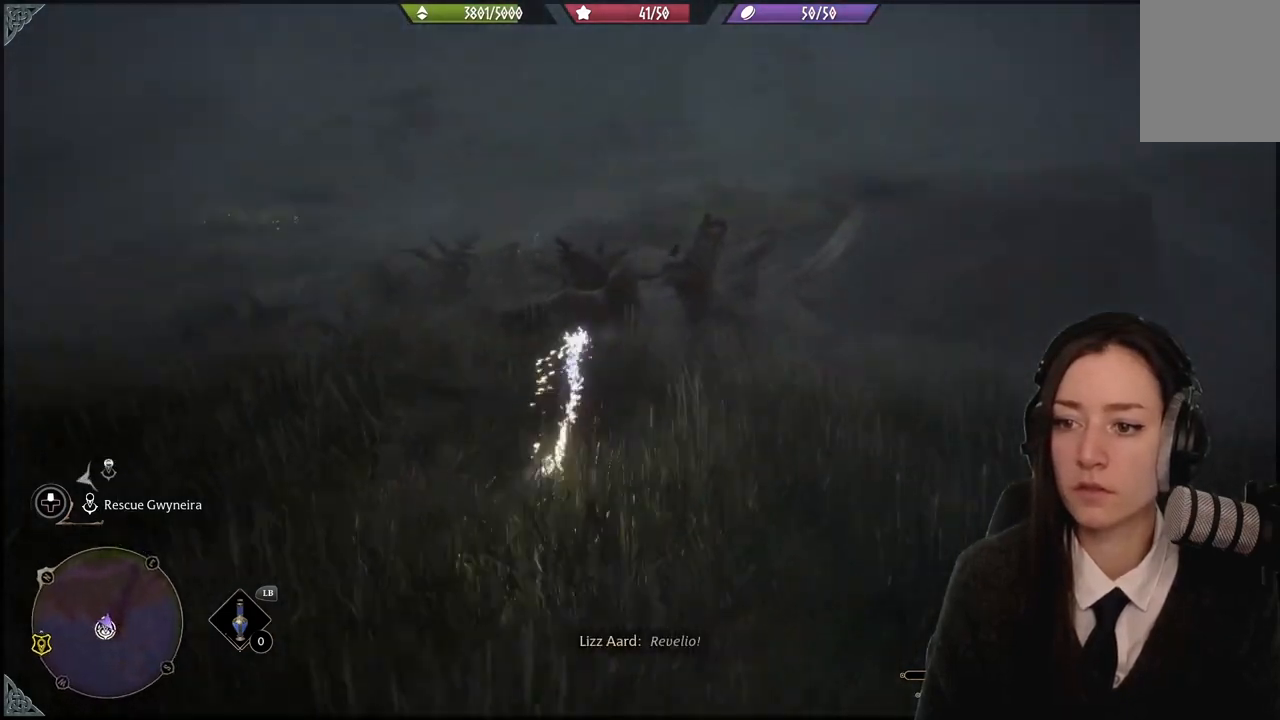
{"buttons": [], "left_stick": "center", "right_stick": "center", "events": [[33, "right_stick", "center"]]}
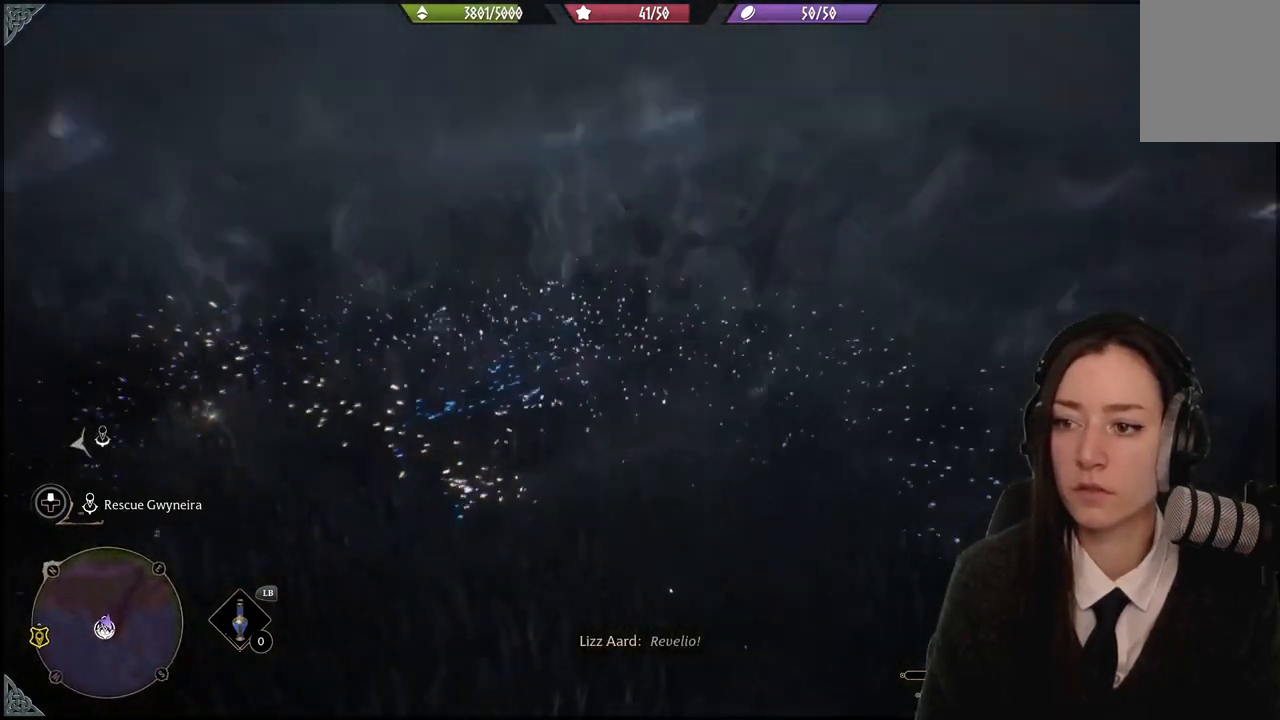
{"buttons": [], "left_stick": "center", "right_stick": "center", "events": []}
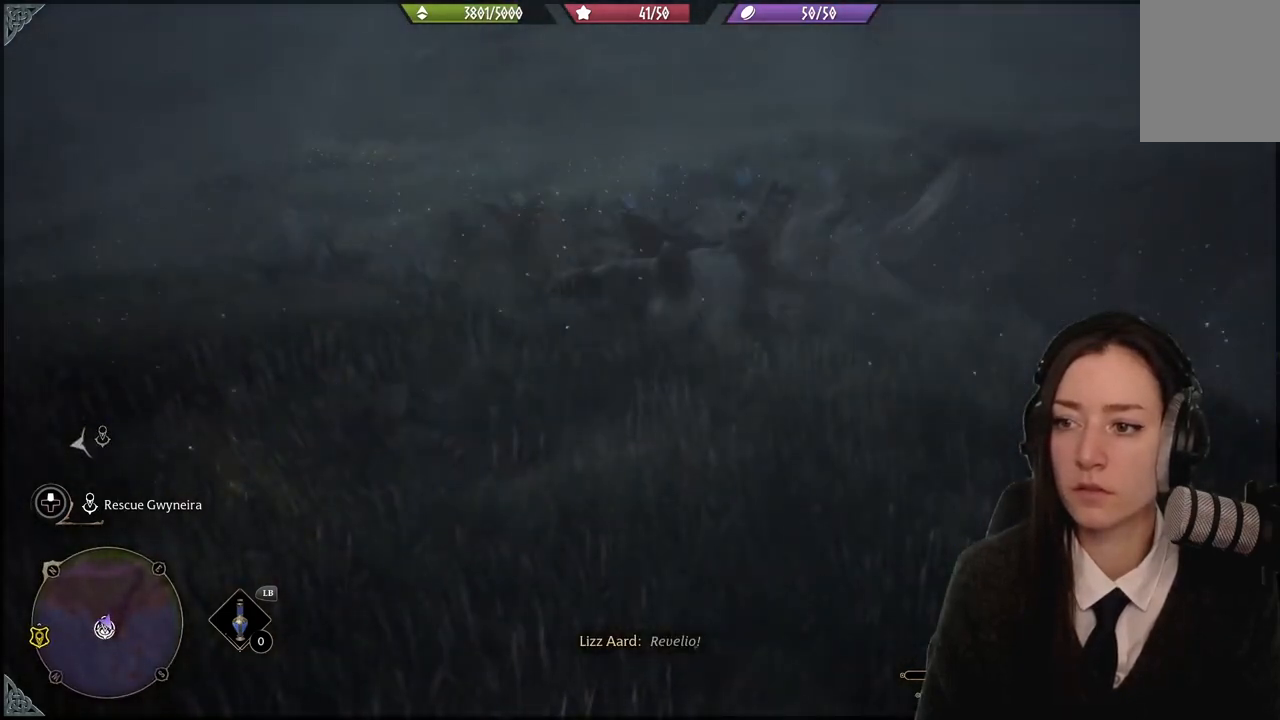
{"buttons": [], "left_stick": "up-left", "right_stick": "center", "events": [[200, "left_stick", "up-left"]]}
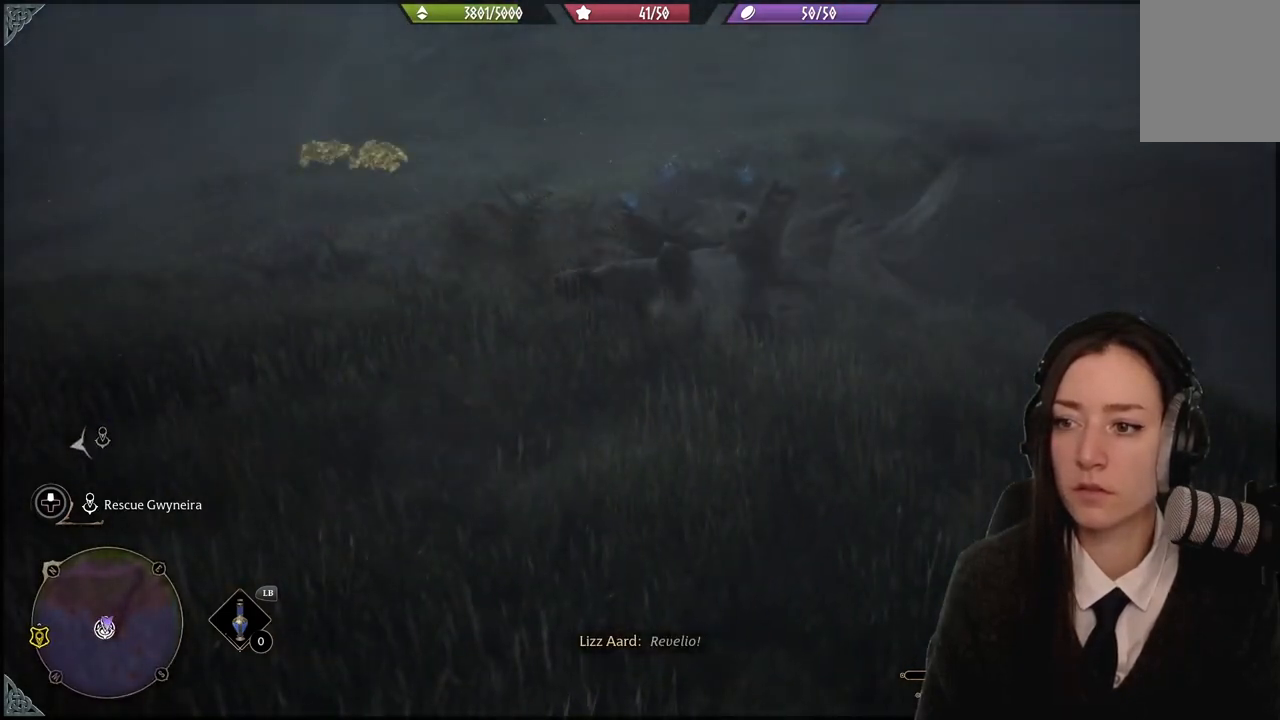
{"buttons": [], "left_stick": "up-left", "right_stick": "center", "events": [[167, "right_stick", "up-right"], [334, "right_stick", "center"]]}
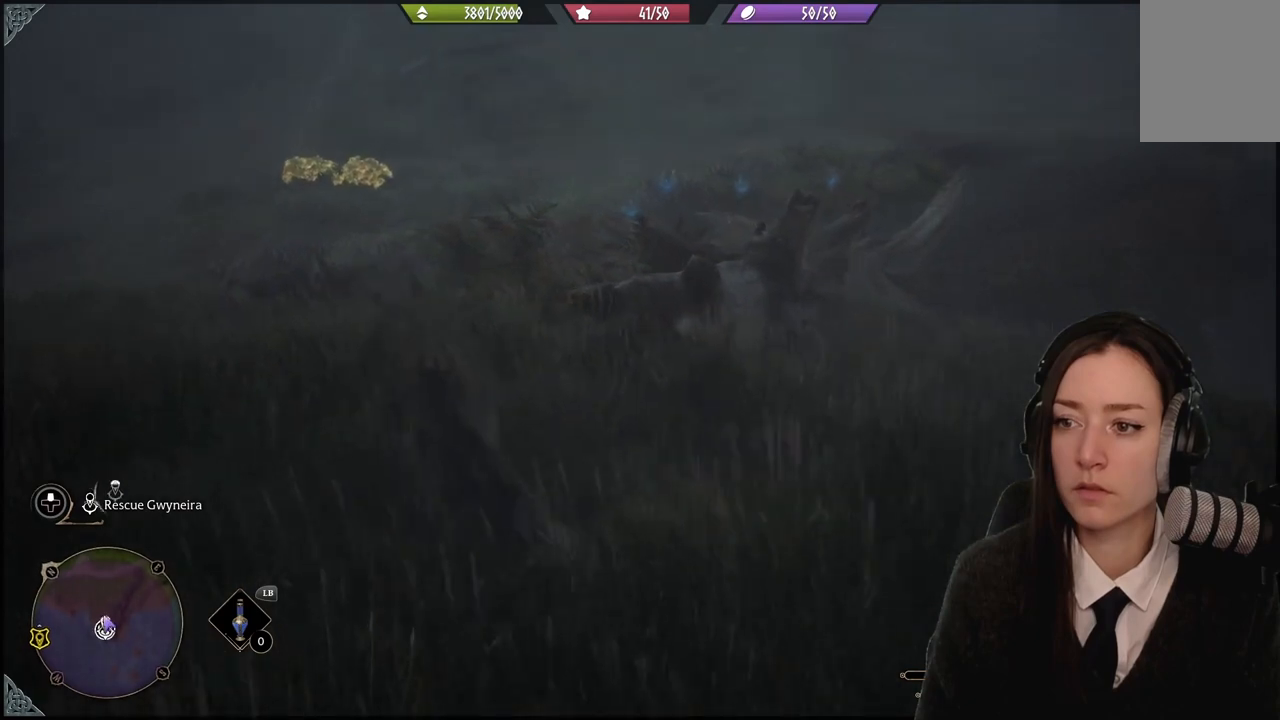
{"buttons": [], "left_stick": "up-left", "right_stick": "center", "events": []}
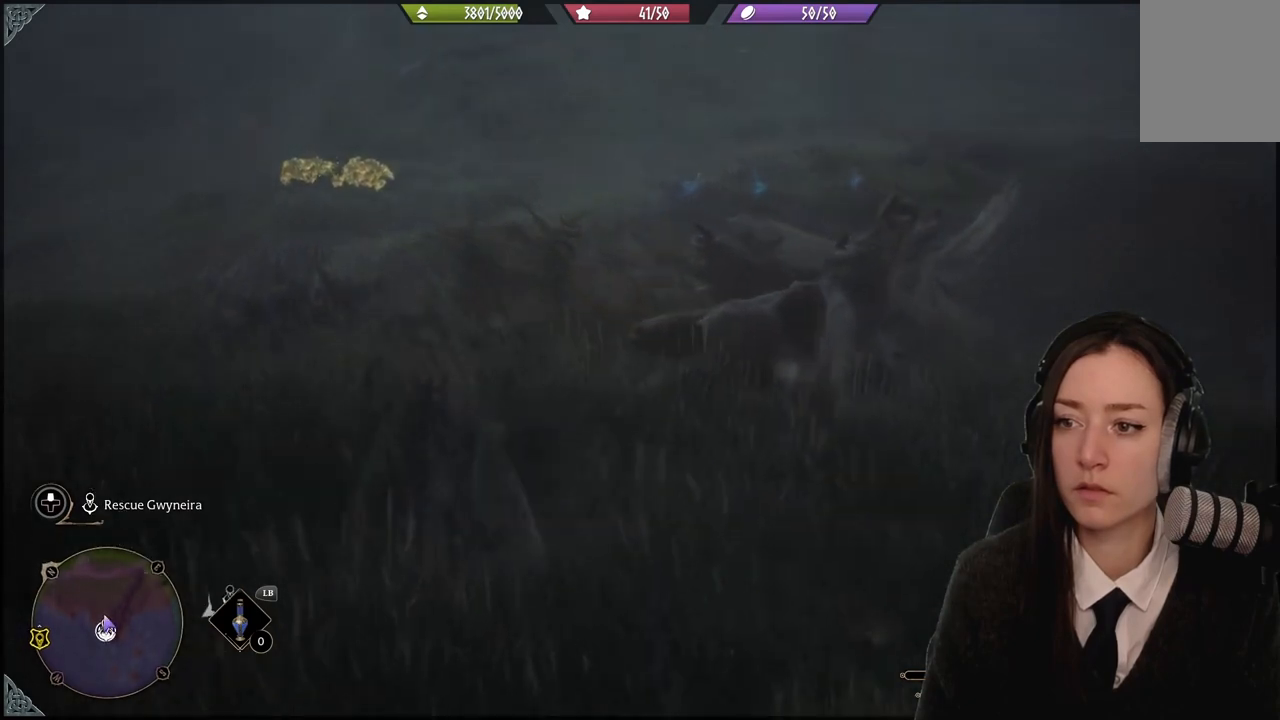
{"buttons": [], "left_stick": "up-left", "right_stick": "center", "events": [[67, "right_stick", "up-right"], [434, "right_stick", "center"]]}
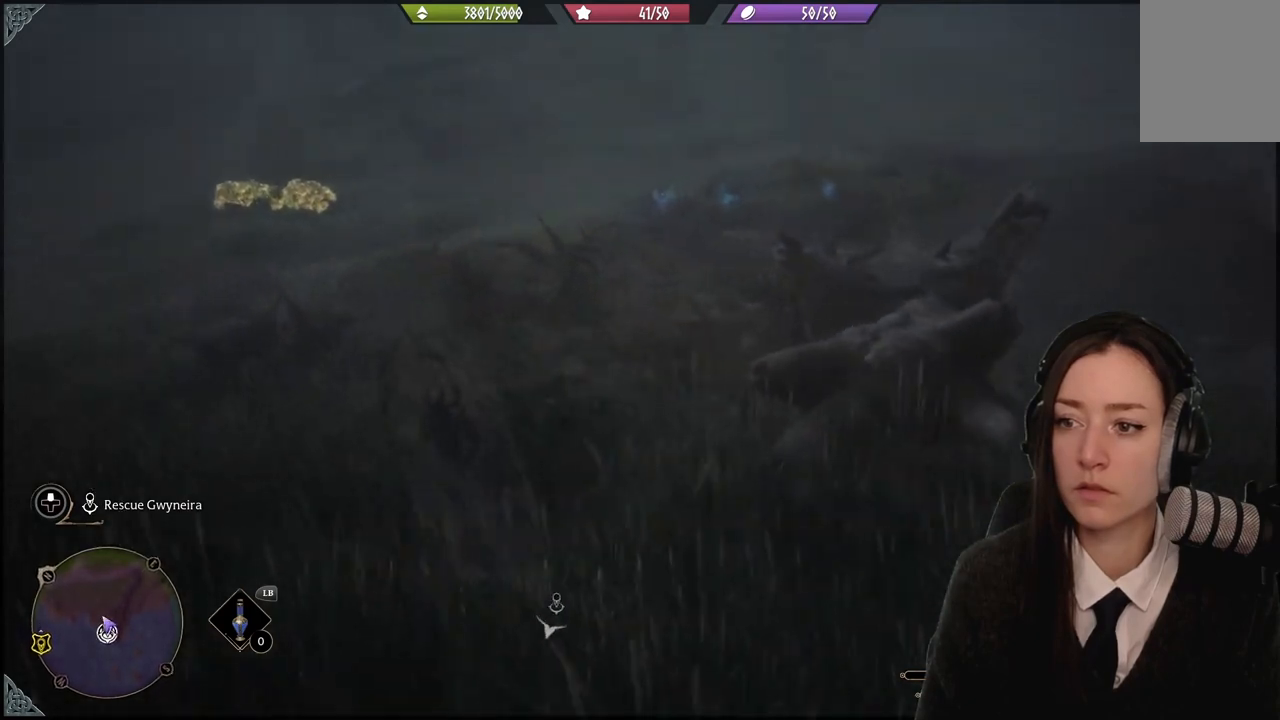
{"buttons": [], "left_stick": "up-left", "right_stick": "center", "events": []}